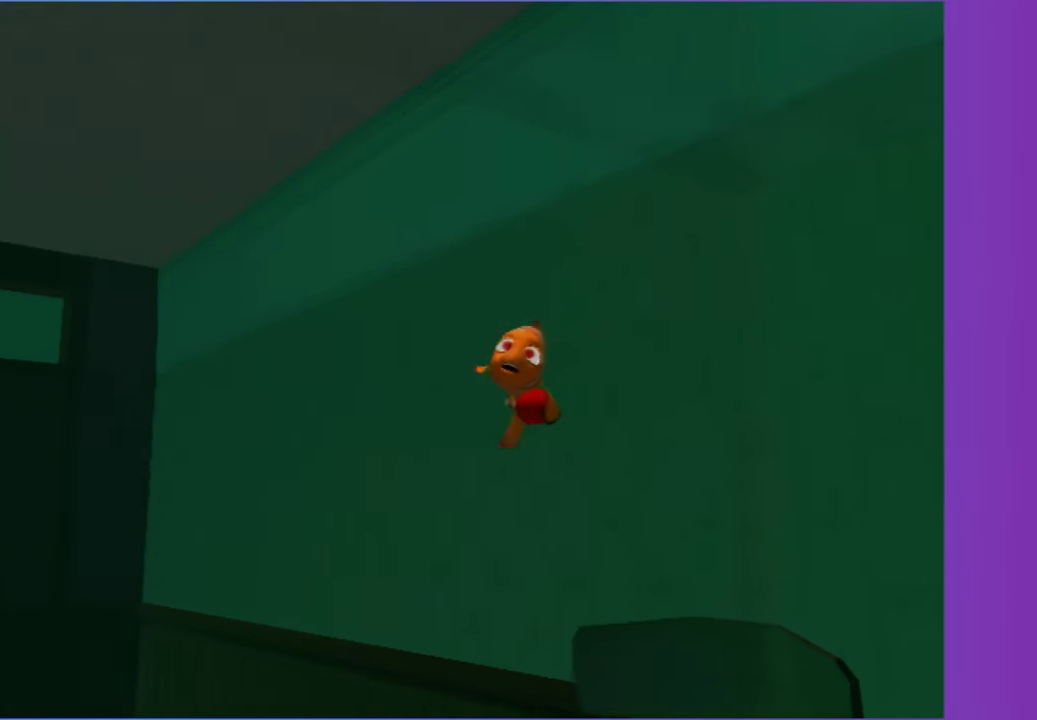
Gameplay with a controller (Xbox layout); each line is a JSON object with the inputs held at the frame after it (dt_ms = milliseconds from this image to that frame). "events" lists button and stick changes between this image and that frame as [ms after this image, input, new state], when the widget could be followed in between. Not read: L3 R3.
{"dt_ms": 500, "buttons": ["X"], "left_stick": "up-left", "right_stick": "center", "events": []}
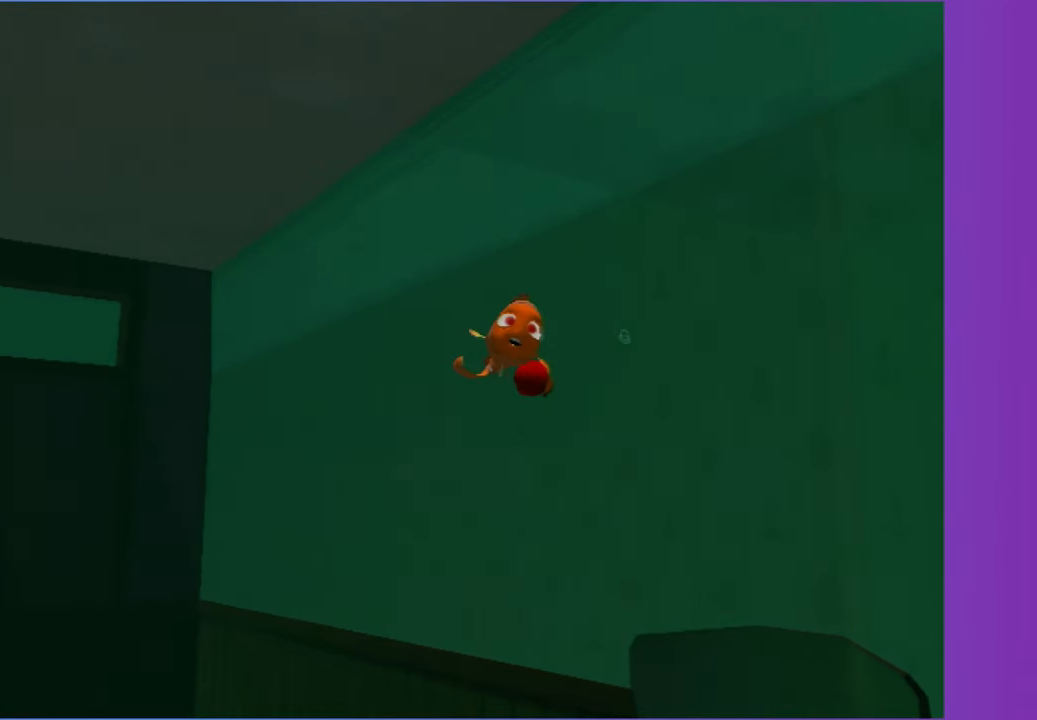
{"dt_ms": 500, "buttons": ["X"], "left_stick": "up-left", "right_stick": "center", "events": []}
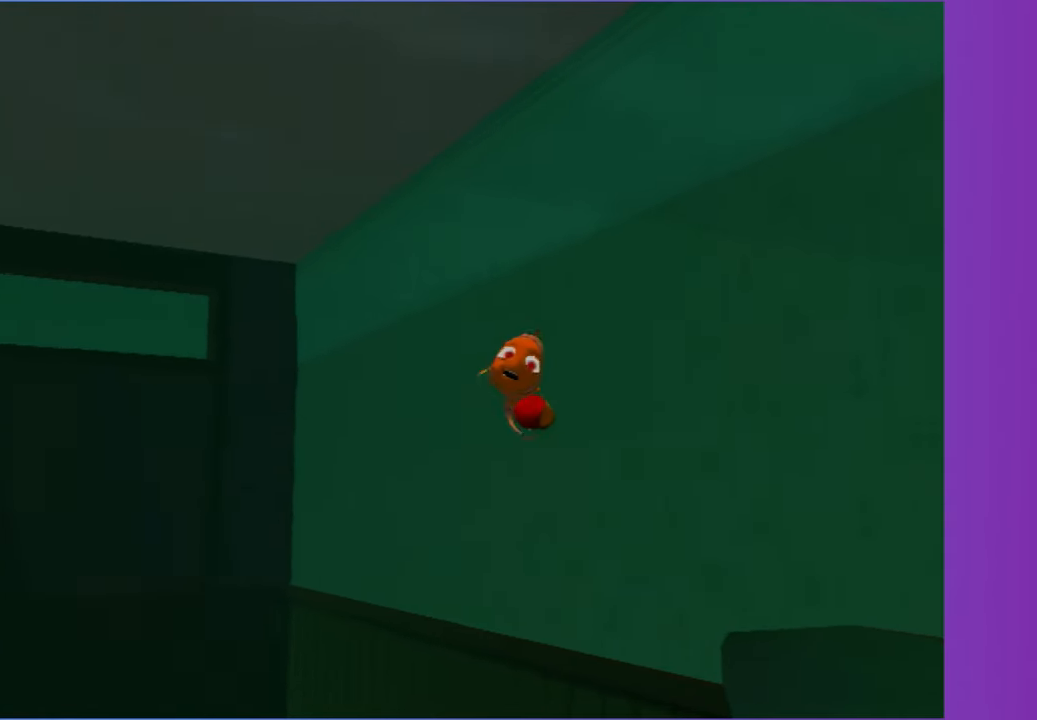
{"dt_ms": 500, "buttons": ["X"], "left_stick": "up-left", "right_stick": "center", "events": []}
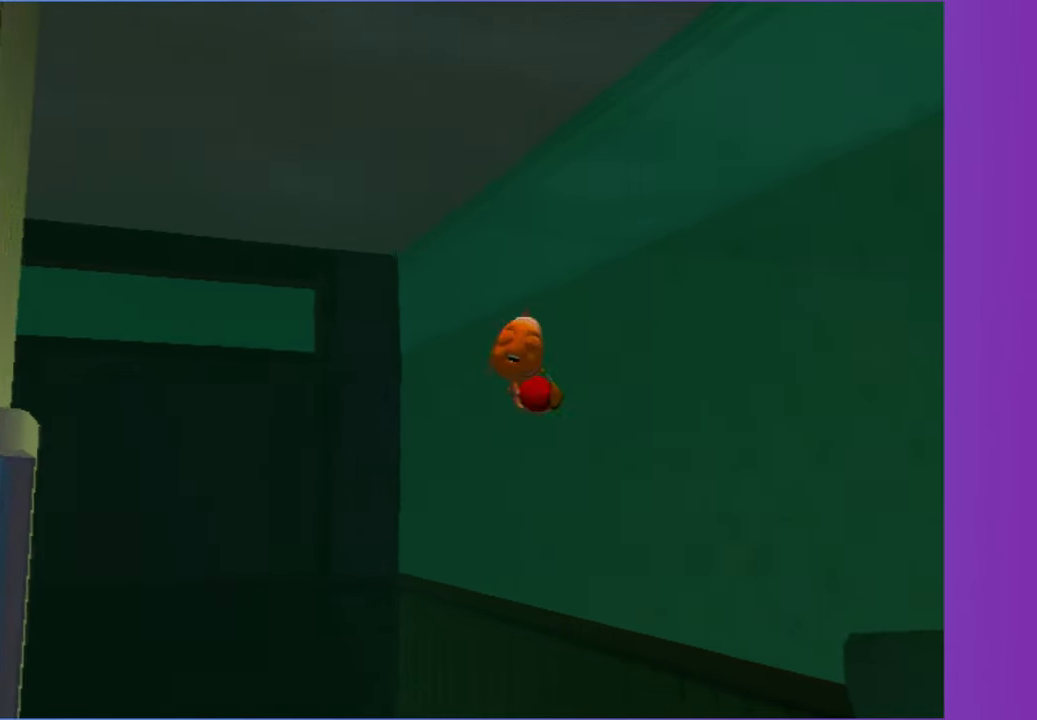
{"dt_ms": 500, "buttons": ["X"], "left_stick": "up-left", "right_stick": "center", "events": []}
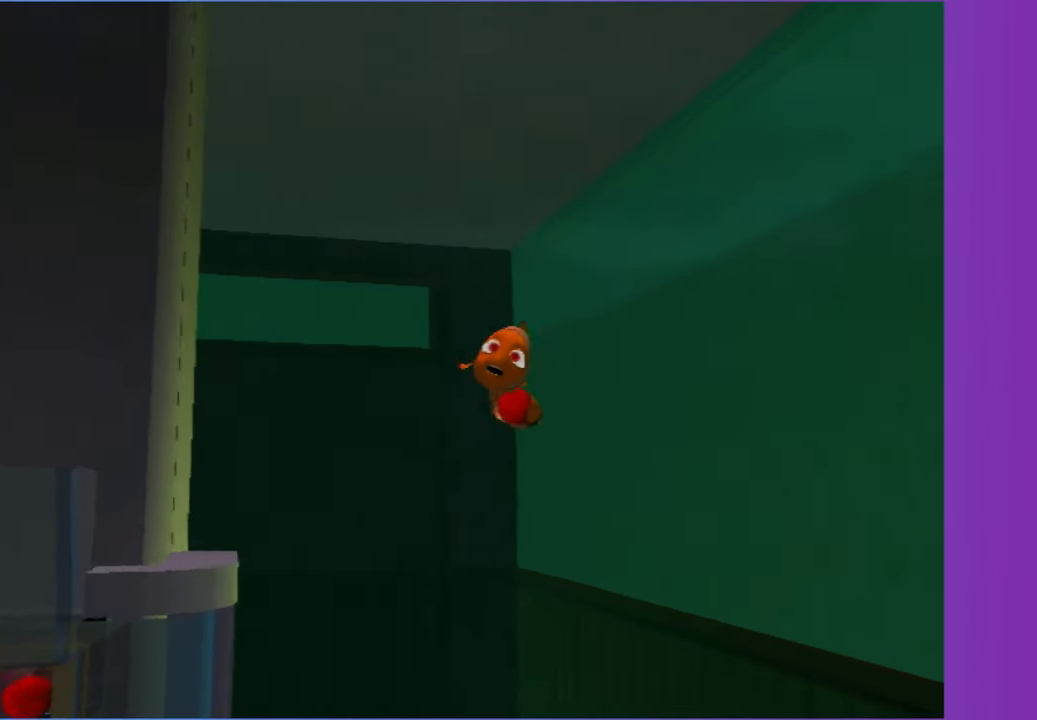
{"dt_ms": 500, "buttons": ["X"], "left_stick": "down-left", "right_stick": "center", "events": [[217, "left_stick", "left"], [350, "left_stick", "down-left"]]}
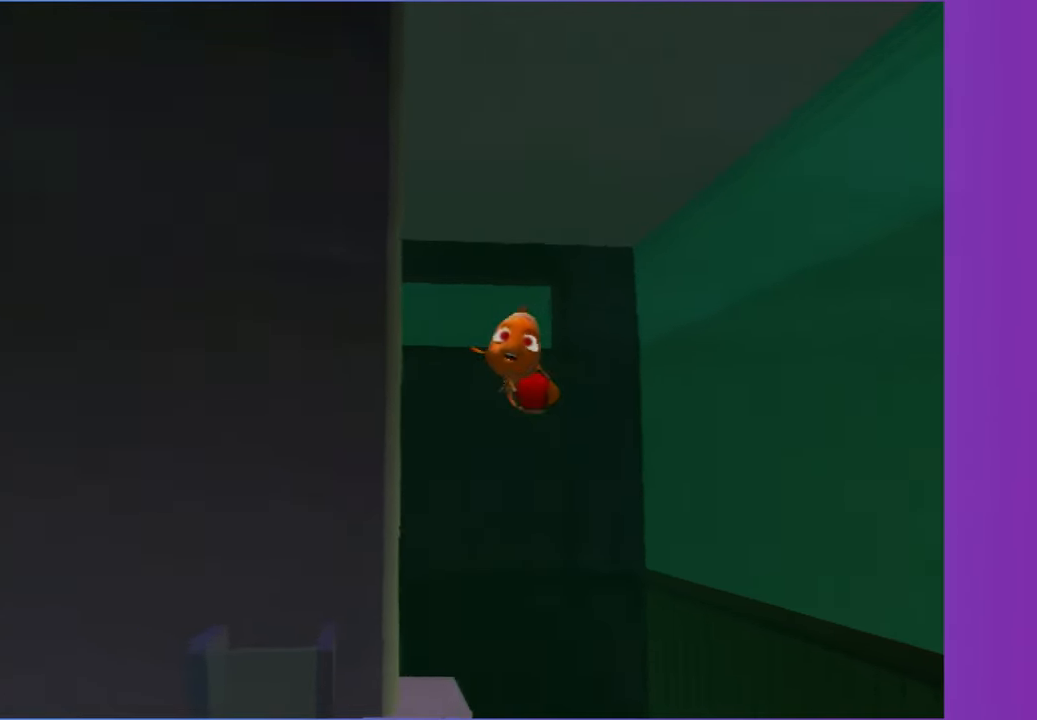
{"dt_ms": 500, "buttons": ["X"], "left_stick": "down", "right_stick": "center", "events": [[33, "left_stick", "down"]]}
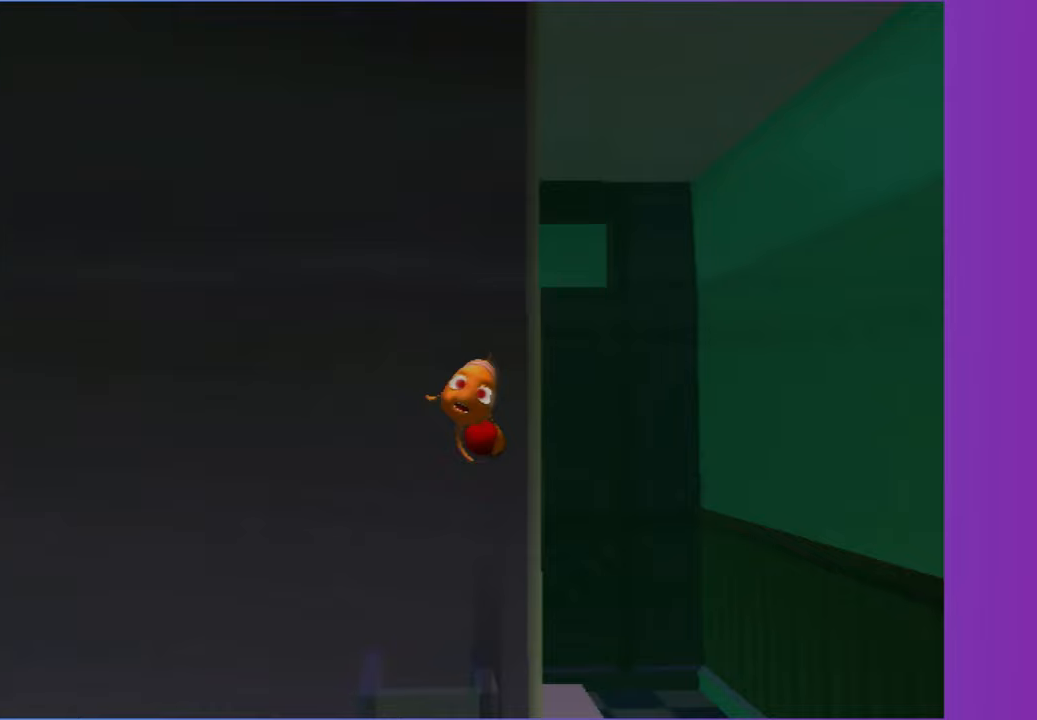
{"dt_ms": 500, "buttons": ["X"], "left_stick": "right", "right_stick": "center", "events": [[67, "left_stick", "down-right"], [383, "left_stick", "right"]]}
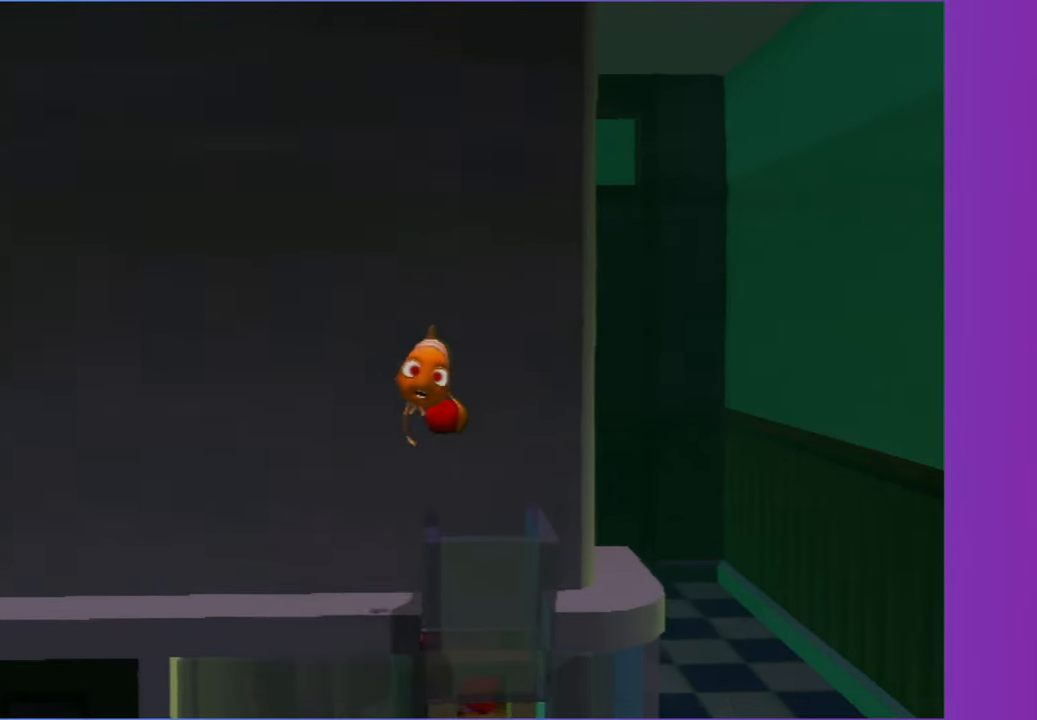
{"dt_ms": 500, "buttons": ["X"], "left_stick": "down", "right_stick": "center", "events": [[300, "left_stick", "down"]]}
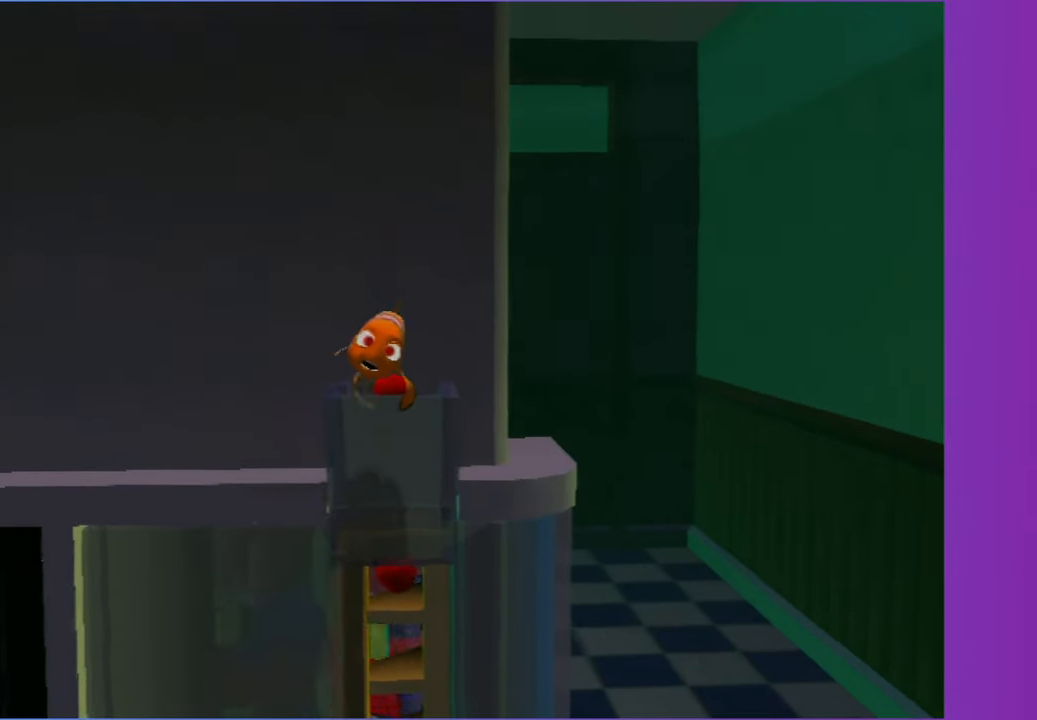
{"dt_ms": 500, "buttons": [], "left_stick": "center", "right_stick": "center", "events": [[17, "X", "up"], [267, "left_stick", "center"]]}
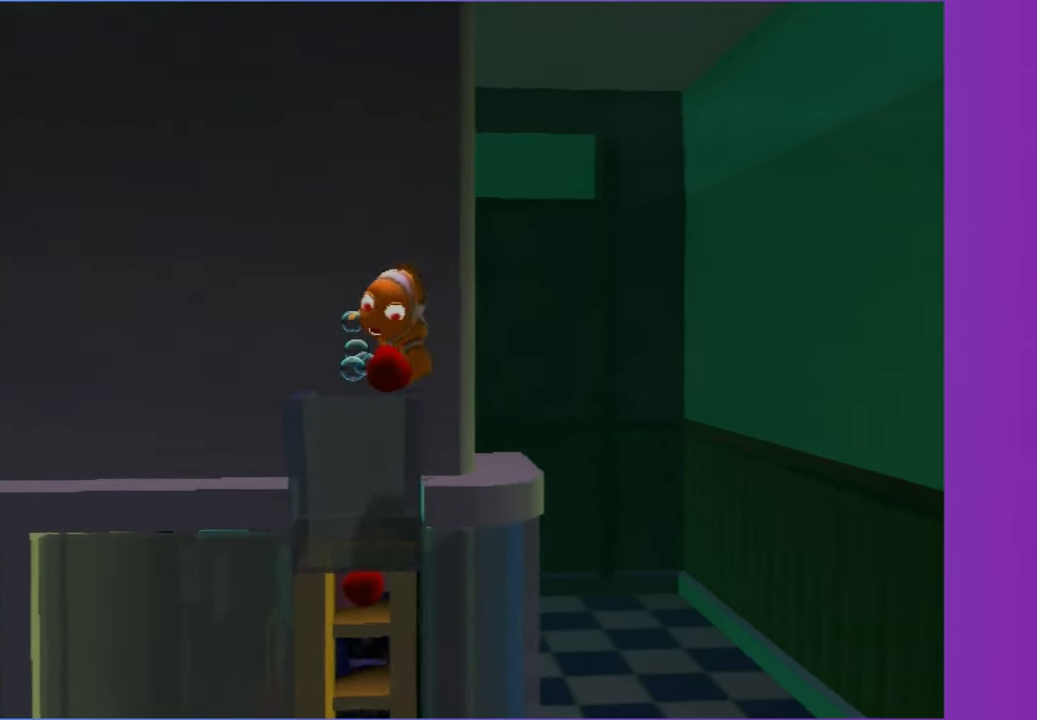
{"dt_ms": 1000, "buttons": ["X"], "left_stick": "down-right", "right_stick": "center", "events": [[50, "left_stick", "up"], [100, "left_stick", "up-right"], [417, "left_stick", "down-left"], [567, "left_stick", "left"], [817, "X", "down"], [900, "left_stick", "down"], [950, "left_stick", "down-right"]]}